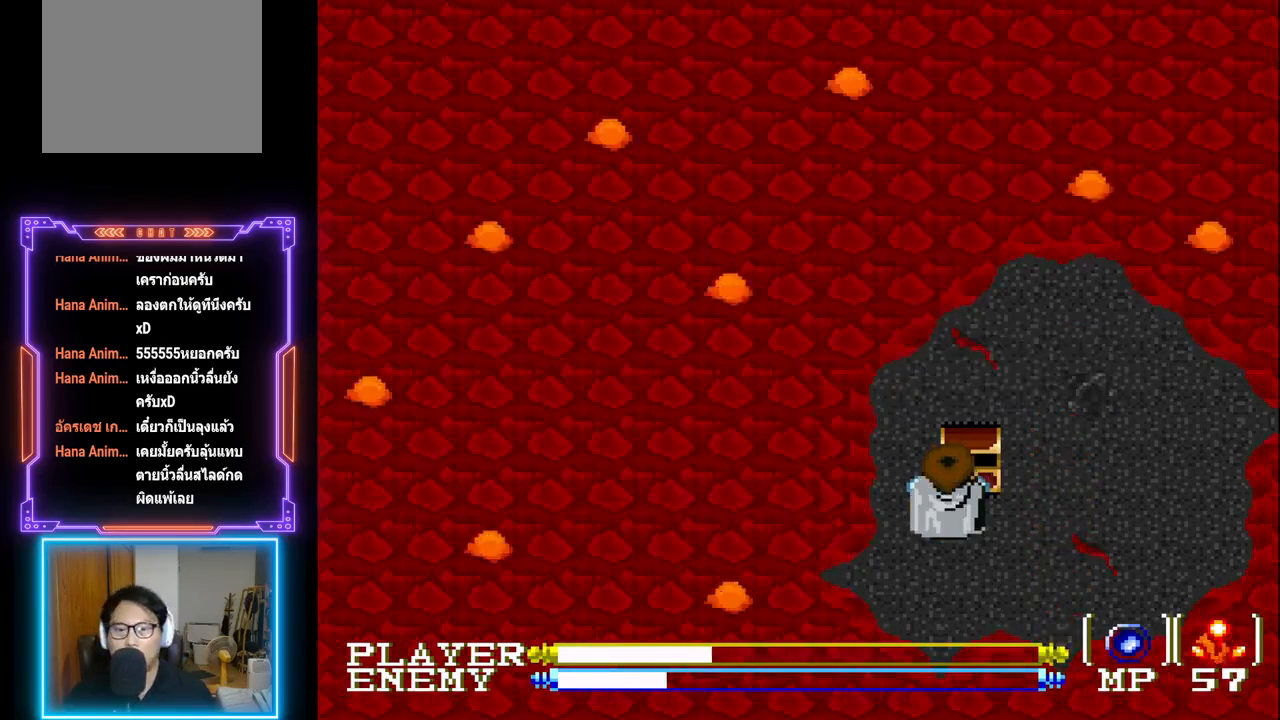
Gameplay with a controller (PlayStation layout); each line is a JSON object with the inputs held at the frame after it. "events" lists button and stick changes between this image and that frame as [ms after this image, input, new state], when the widget could be followed in between. Not read: L3 R3 right_stick.
{"buttons": ["DPAD_UP"], "left_stick": "center", "events": [[150, "DPAD_LEFT", "down"], [267, "DPAD_LEFT", "up"], [350, "DPAD_UP", "down"]]}
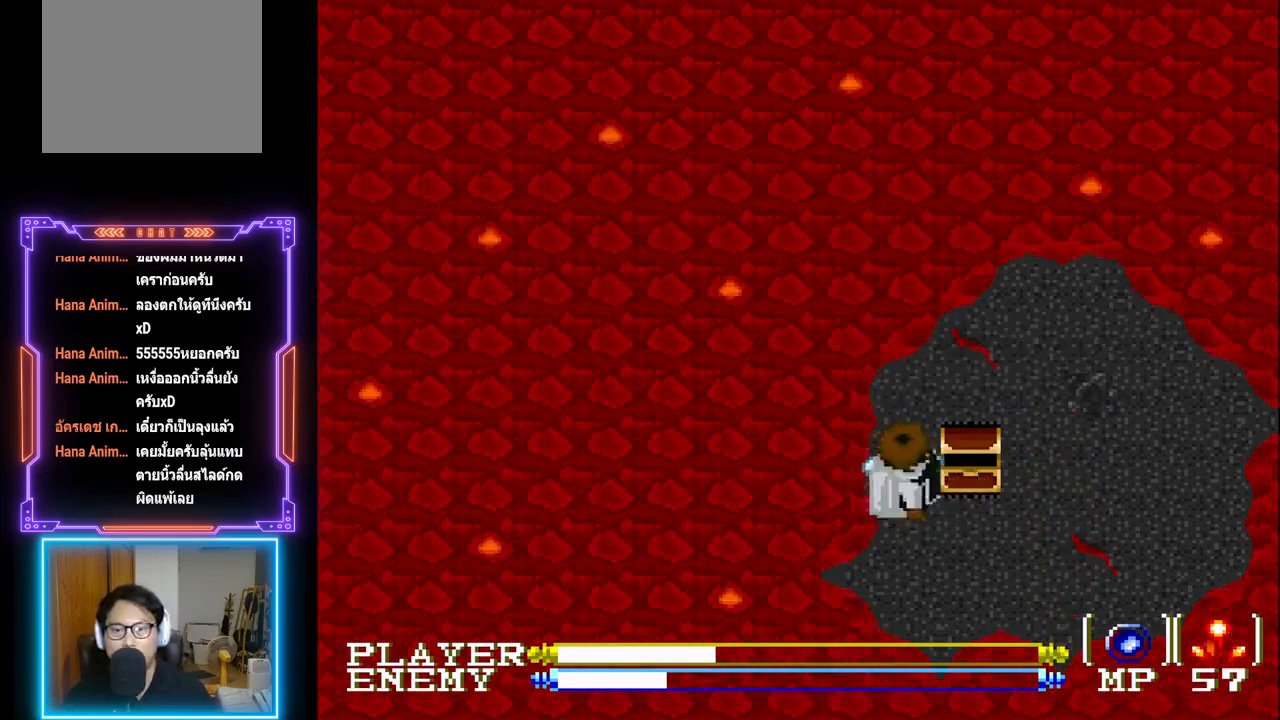
{"buttons": ["DPAD_RIGHT"], "left_stick": "center", "events": [[300, "DPAD_UP", "up"], [450, "DPAD_RIGHT", "down"]]}
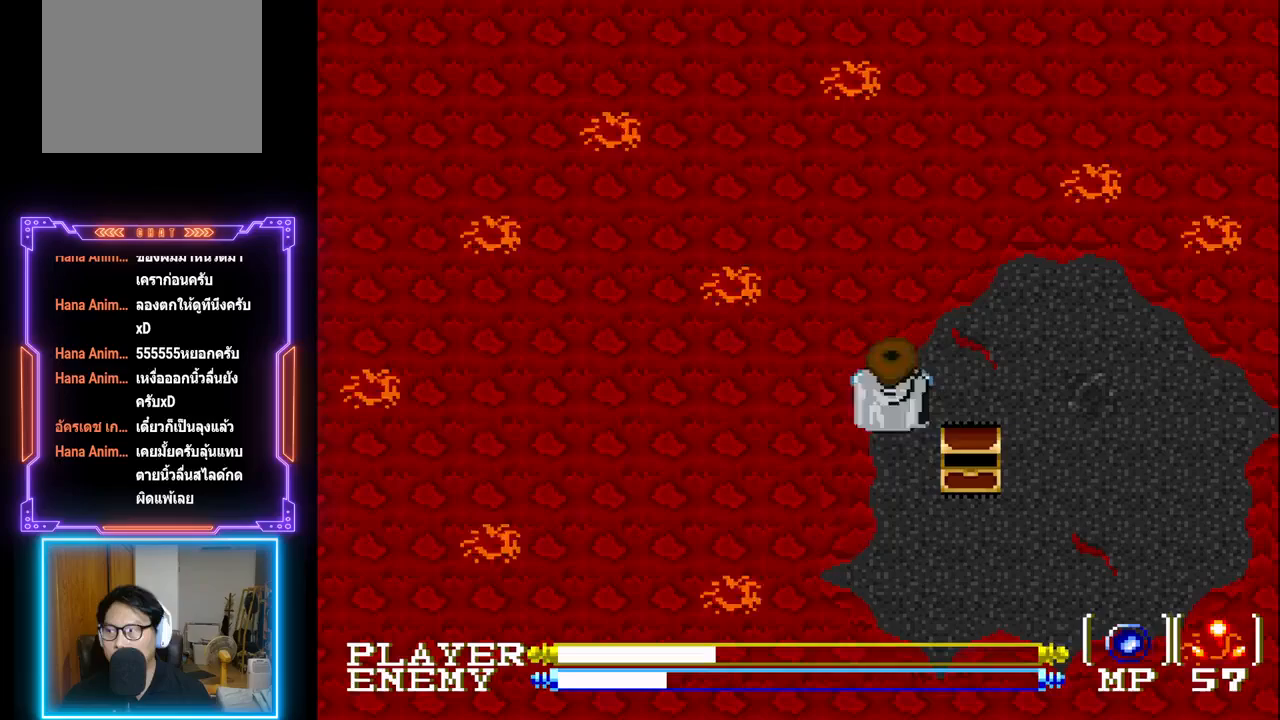
{"buttons": [], "left_stick": "center", "events": [[183, "DPAD_RIGHT", "up"]]}
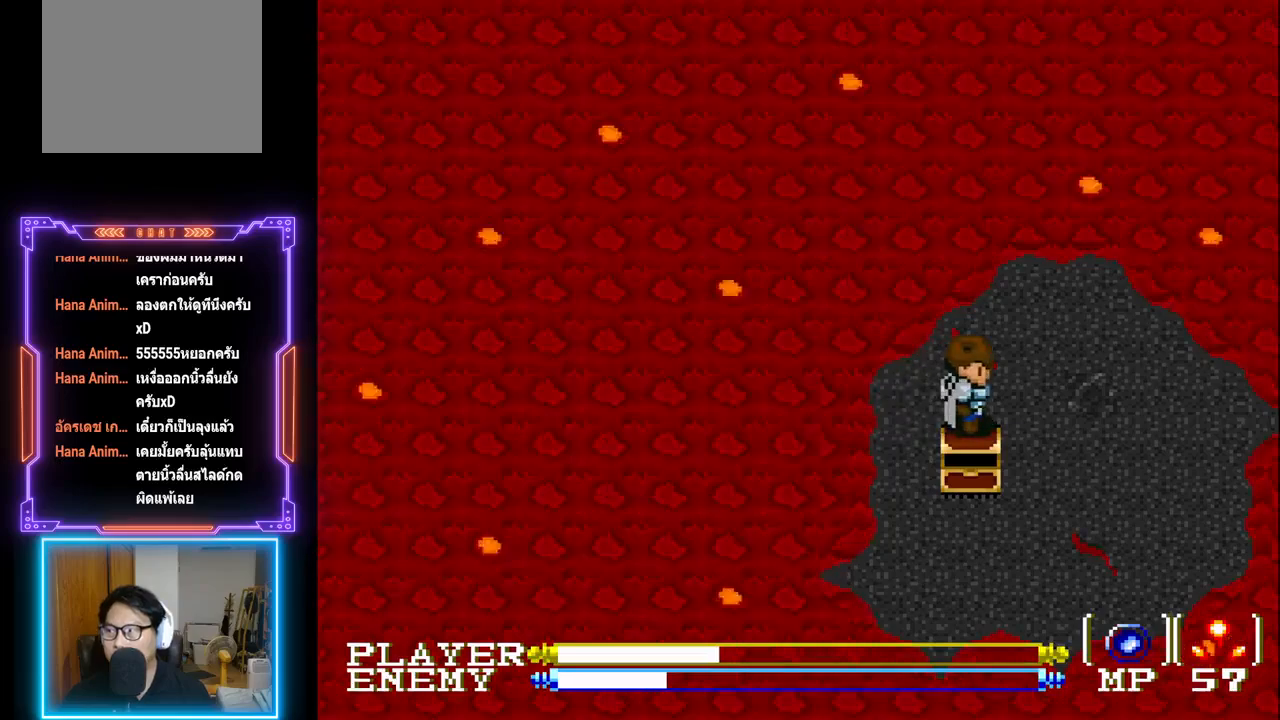
{"buttons": ["DPAD_UP"], "left_stick": "center", "events": [[250, "DPAD_UP", "down"]]}
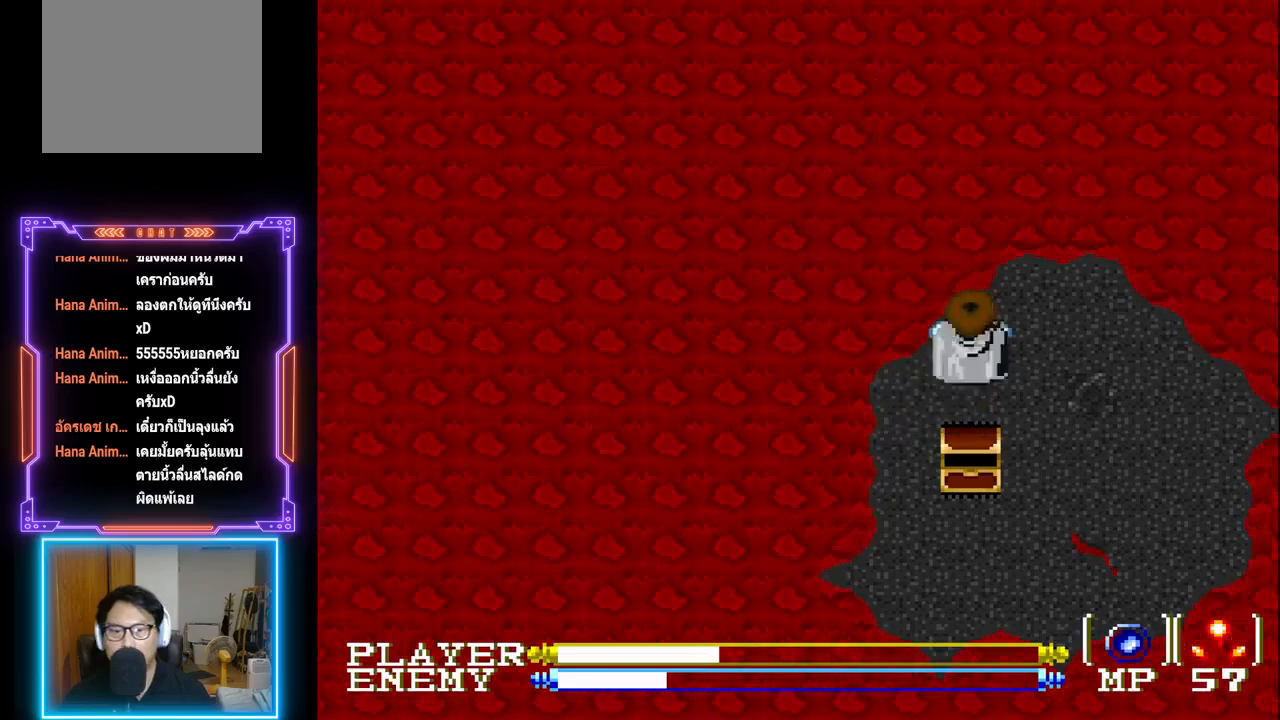
{"buttons": ["CIRCLE", "DPAD_UP"], "left_stick": "center", "events": [[17, "CIRCLE", "down"], [117, "CIRCLE", "up"], [183, "CIRCLE", "down"], [267, "CIRCLE", "up"], [300, "CIRCLE", "down"], [383, "CIRCLE", "up"], [450, "CIRCLE", "down"]]}
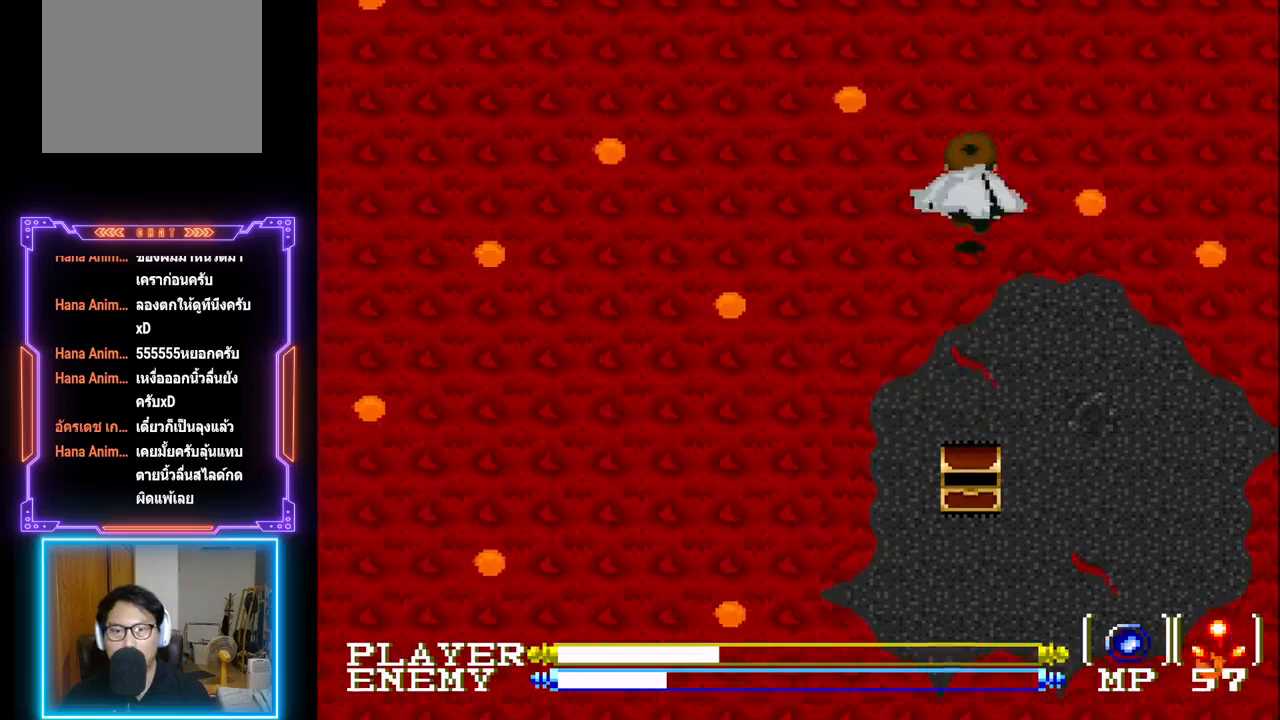
{"buttons": ["DPAD_UP"], "left_stick": "center", "events": [[17, "CIRCLE", "up"], [50, "CIRCLE", "down"], [100, "CIRCLE", "up"], [133, "CIRCLE", "down"], [200, "CIRCLE", "up"], [233, "CIRCLE", "down"], [283, "CIRCLE", "up"], [283, "DPAD_RIGHT", "down"], [333, "CIRCLE", "down"], [333, "DPAD_RIGHT", "up"], [367, "DPAD_RIGHT", "down"], [383, "CIRCLE", "up"], [400, "DPAD_RIGHT", "up"], [450, "CIRCLE", "down"], [483, "CIRCLE", "up"]]}
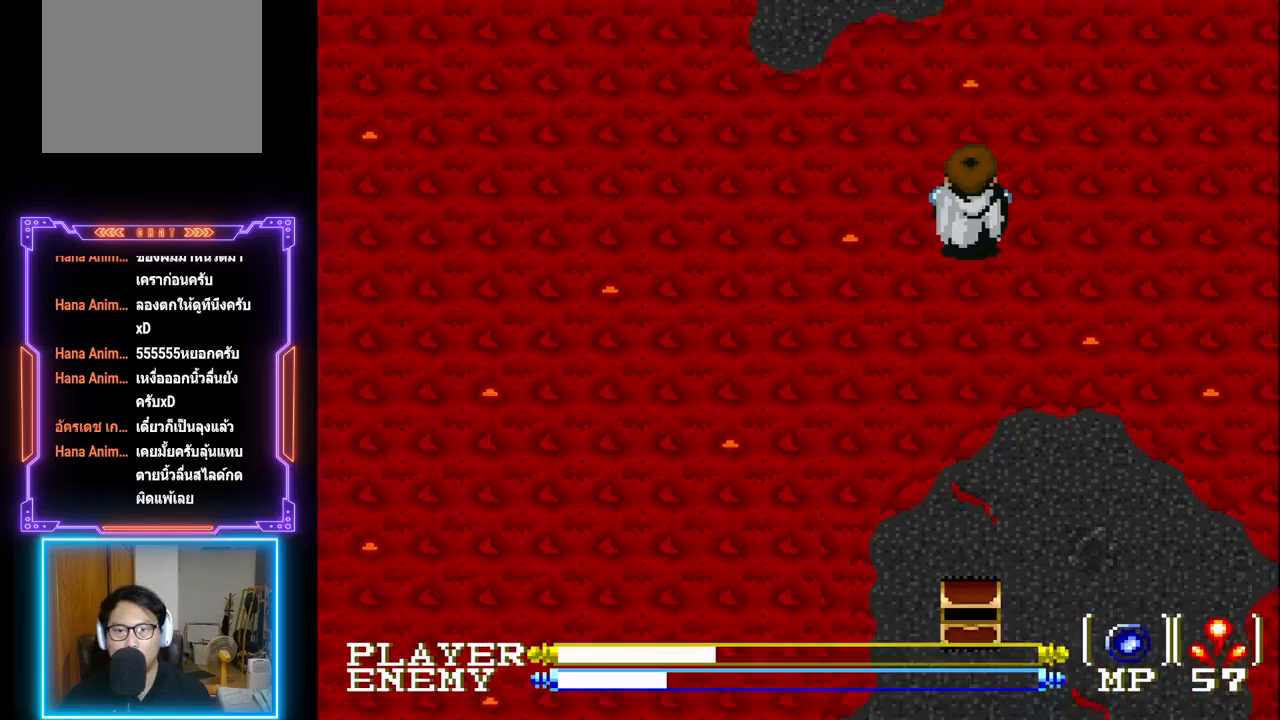
{"buttons": ["CIRCLE", "DPAD_UP"], "left_stick": "center", "events": [[50, "CIRCLE", "down"], [100, "CIRCLE", "up"], [167, "CIRCLE", "down"], [233, "CIRCLE", "up"], [283, "CIRCLE", "down"], [350, "CIRCLE", "up"], [400, "CIRCLE", "down"], [467, "CIRCLE", "up"], [500, "CIRCLE", "down"]]}
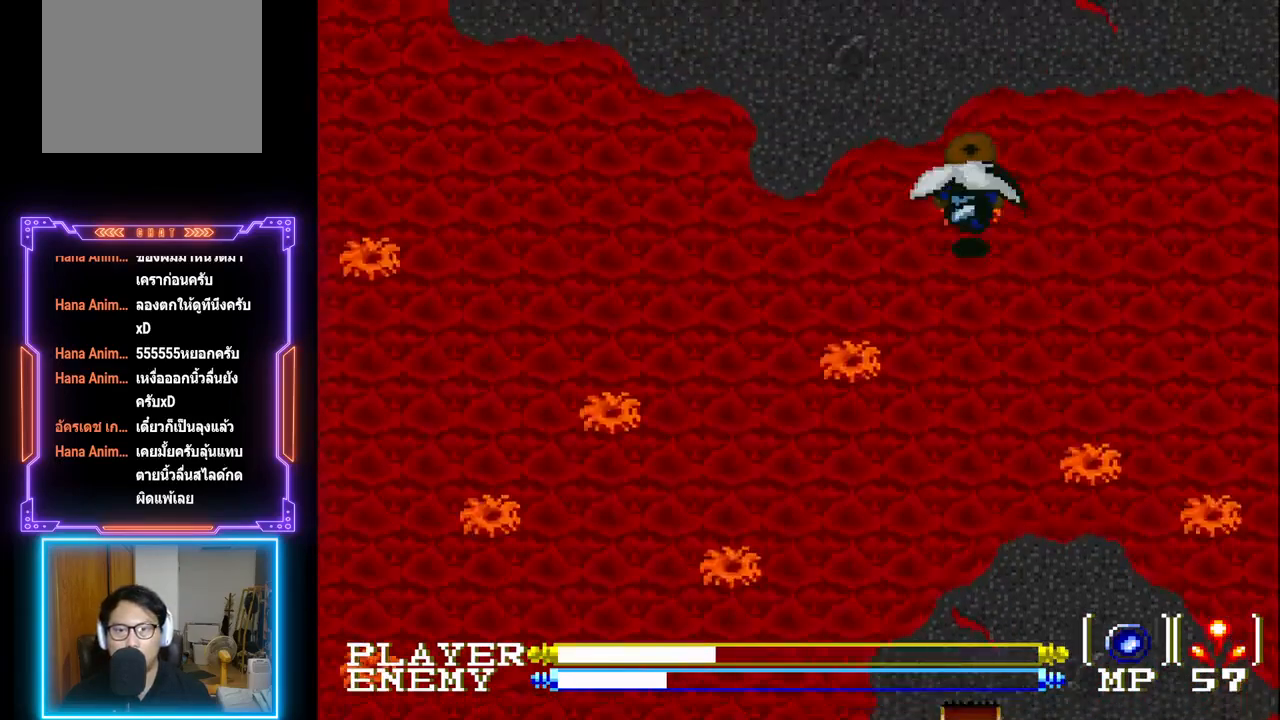
{"buttons": ["CIRCLE", "DPAD_UP"], "left_stick": "center", "events": [[67, "CIRCLE", "up"], [117, "CIRCLE", "down"], [167, "CIRCLE", "up"], [233, "CIRCLE", "down"], [267, "CIRCLE", "up"], [317, "CIRCLE", "down"], [383, "CIRCLE", "up"], [433, "CIRCLE", "down"]]}
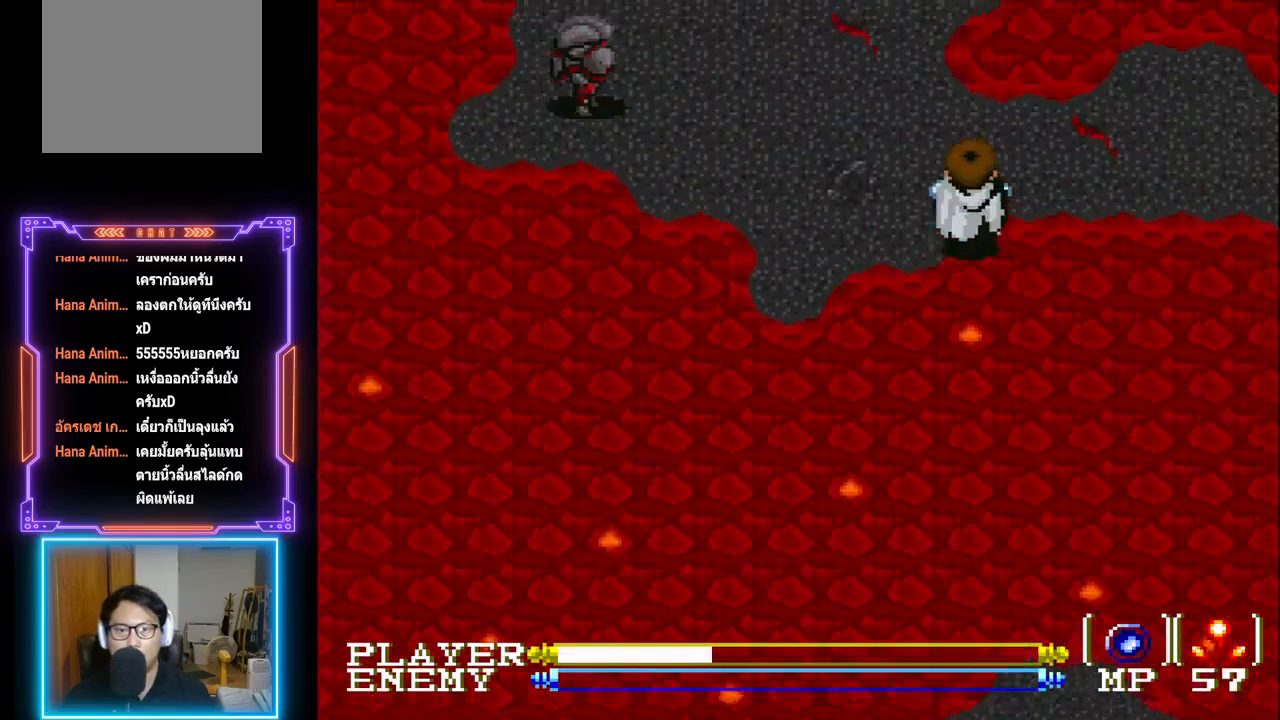
{"buttons": [], "left_stick": "center", "events": [[17, "CIRCLE", "up"], [283, "DPAD_UP", "up"]]}
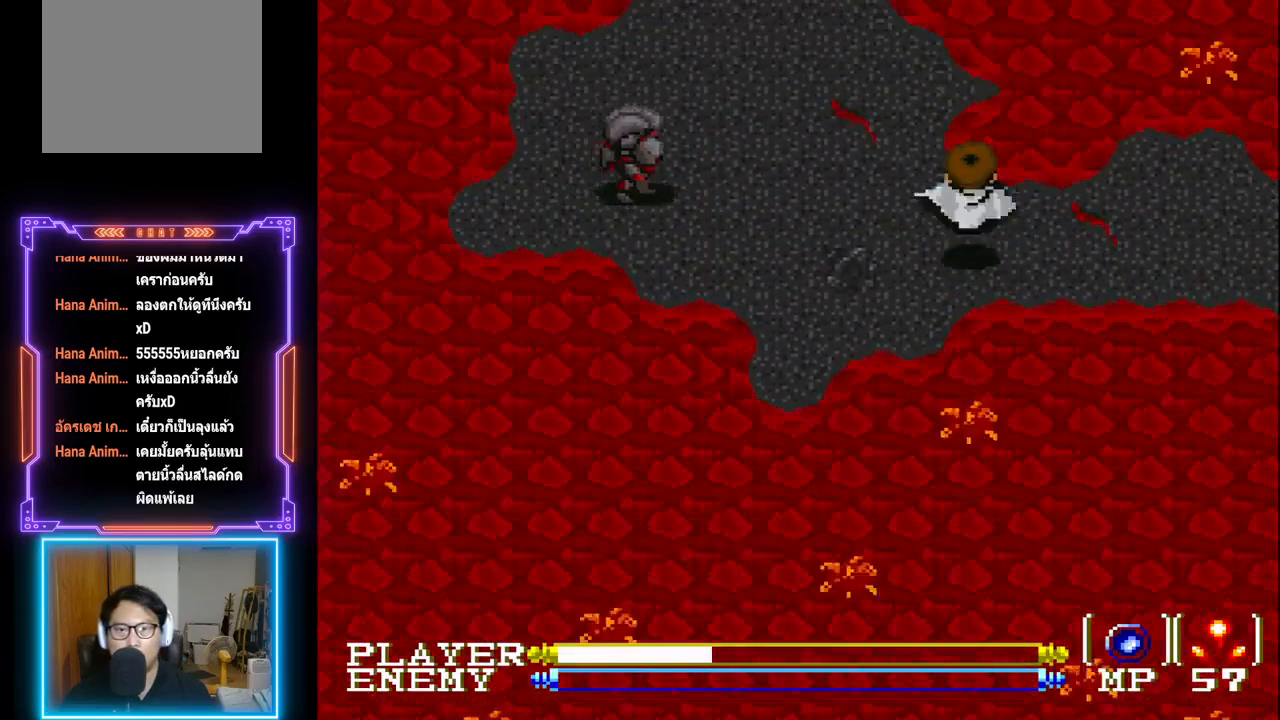
{"buttons": ["DPAD_UP"], "left_stick": "center", "events": [[167, "DPAD_LEFT", "down"], [350, "DPAD_LEFT", "up"], [350, "DPAD_UP", "down"]]}
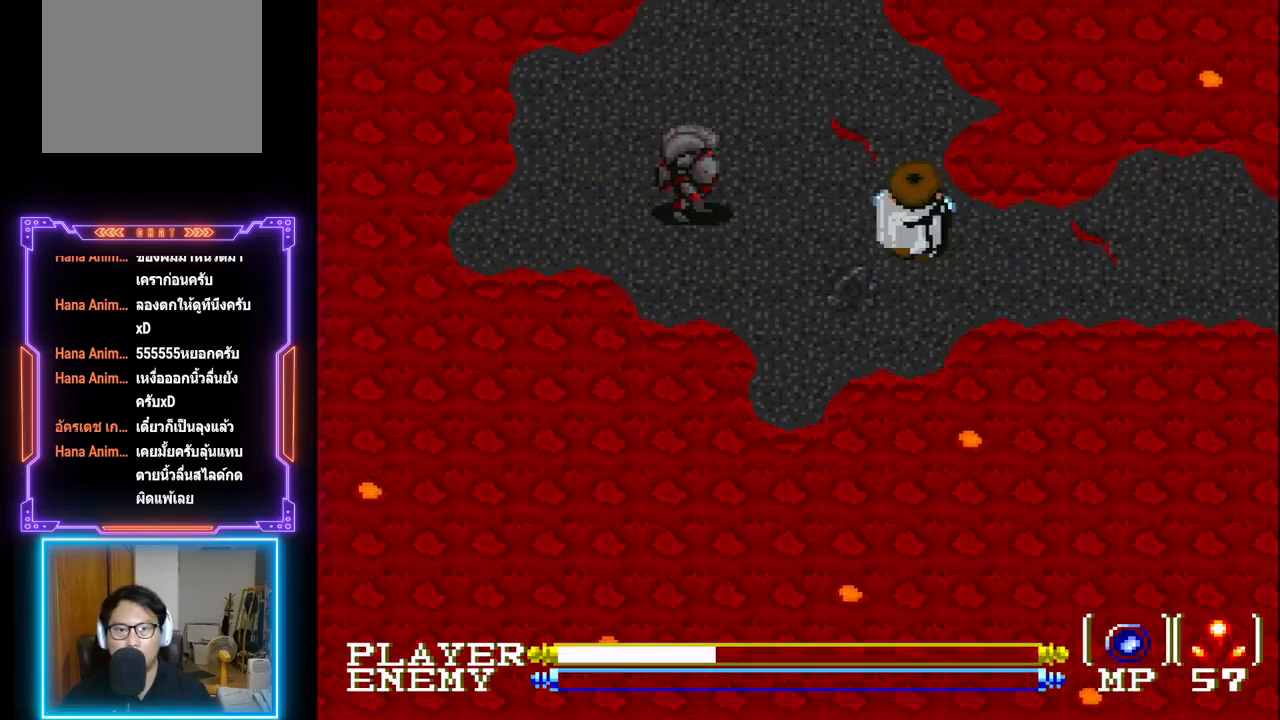
{"buttons": ["CROSS"], "left_stick": "center", "events": [[100, "DPAD_UP", "up"], [117, "DPAD_LEFT", "down"], [300, "CROSS", "down"], [450, "DPAD_LEFT", "up"]]}
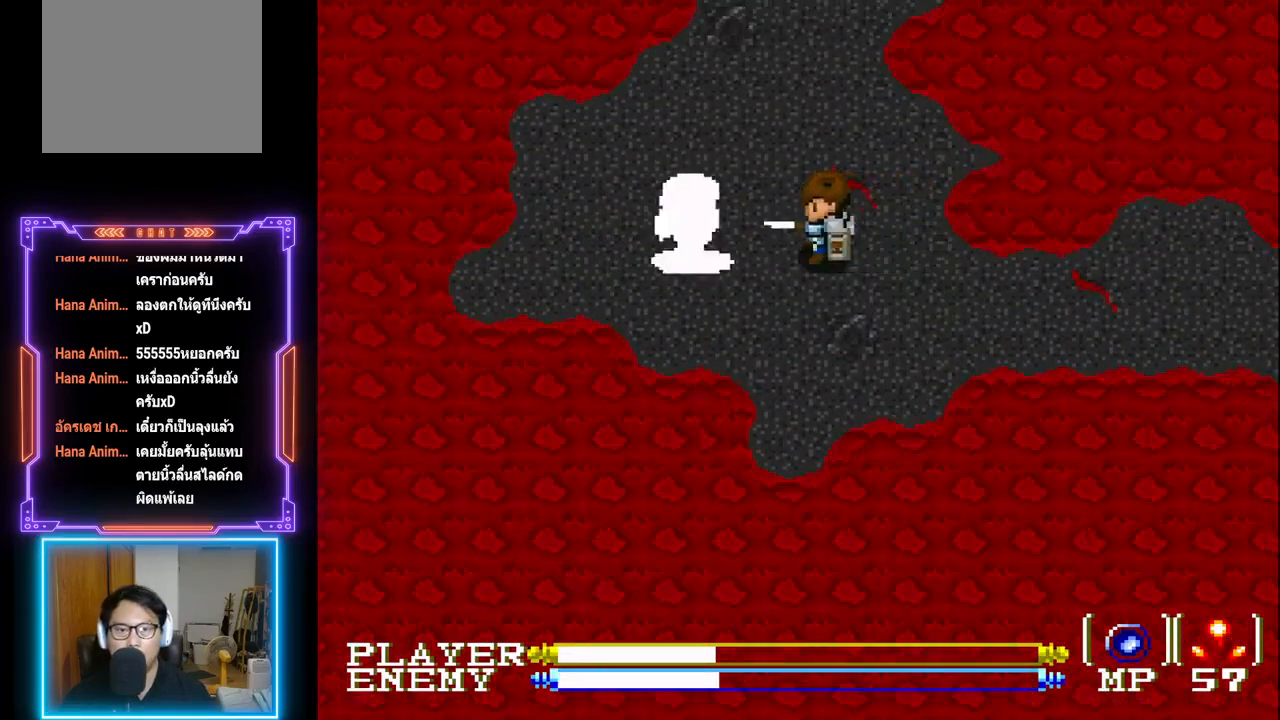
{"buttons": [], "left_stick": "center", "events": [[83, "CROSS", "up"]]}
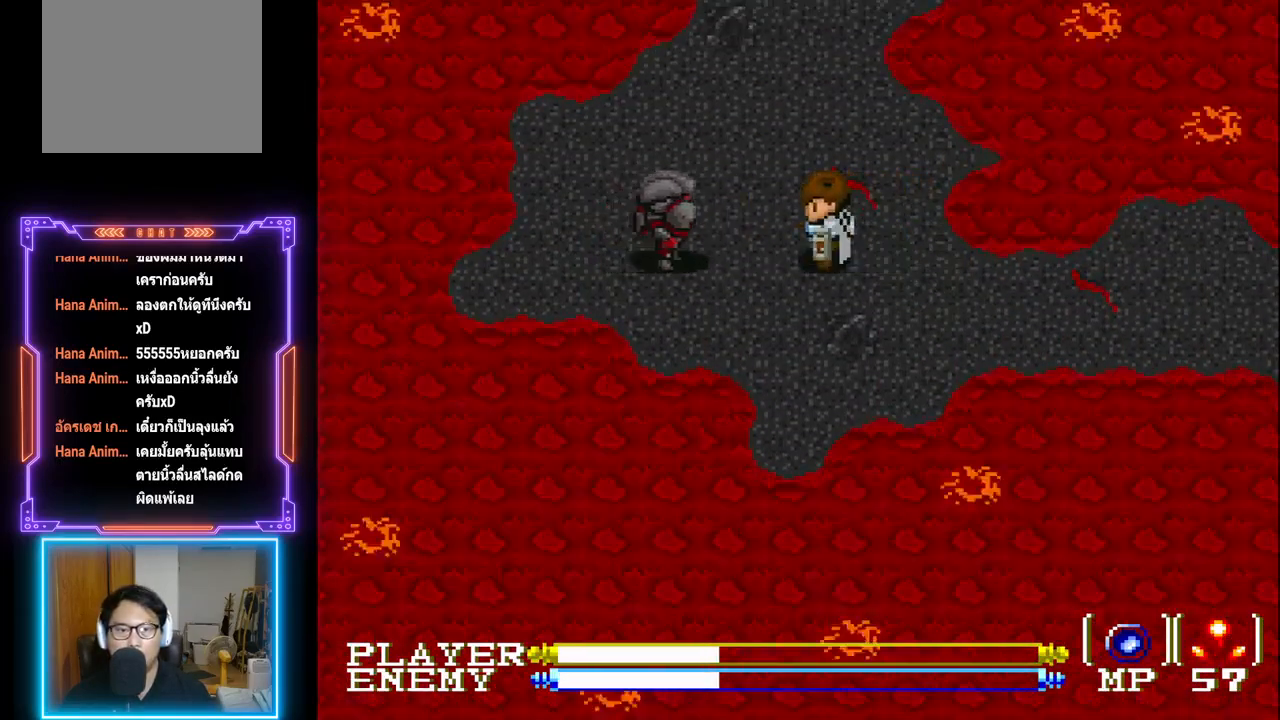
{"buttons": [], "left_stick": "center", "events": [[17, "DPAD_LEFT", "down"], [100, "CROSS", "down"], [117, "DPAD_LEFT", "up"], [350, "CROSS", "up"]]}
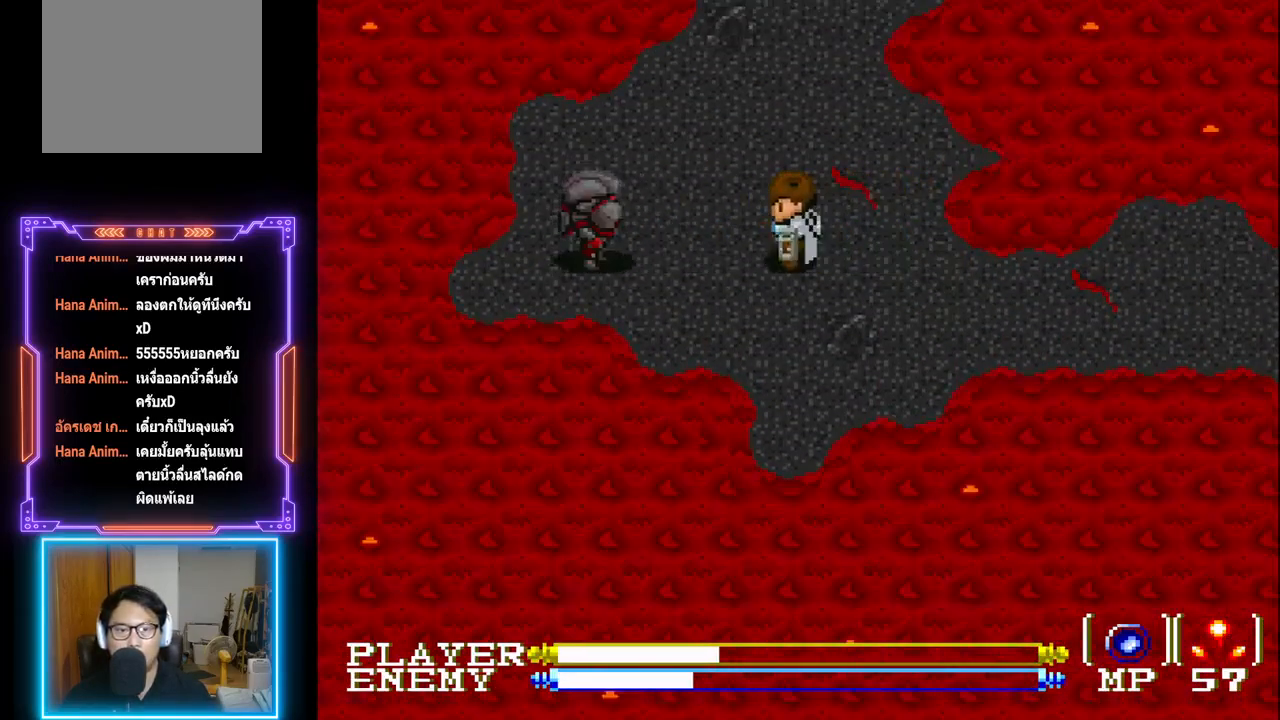
{"buttons": ["CROSS"], "left_stick": "center", "events": [[183, "DPAD_LEFT", "down"], [317, "CROSS", "down"], [350, "DPAD_LEFT", "up"]]}
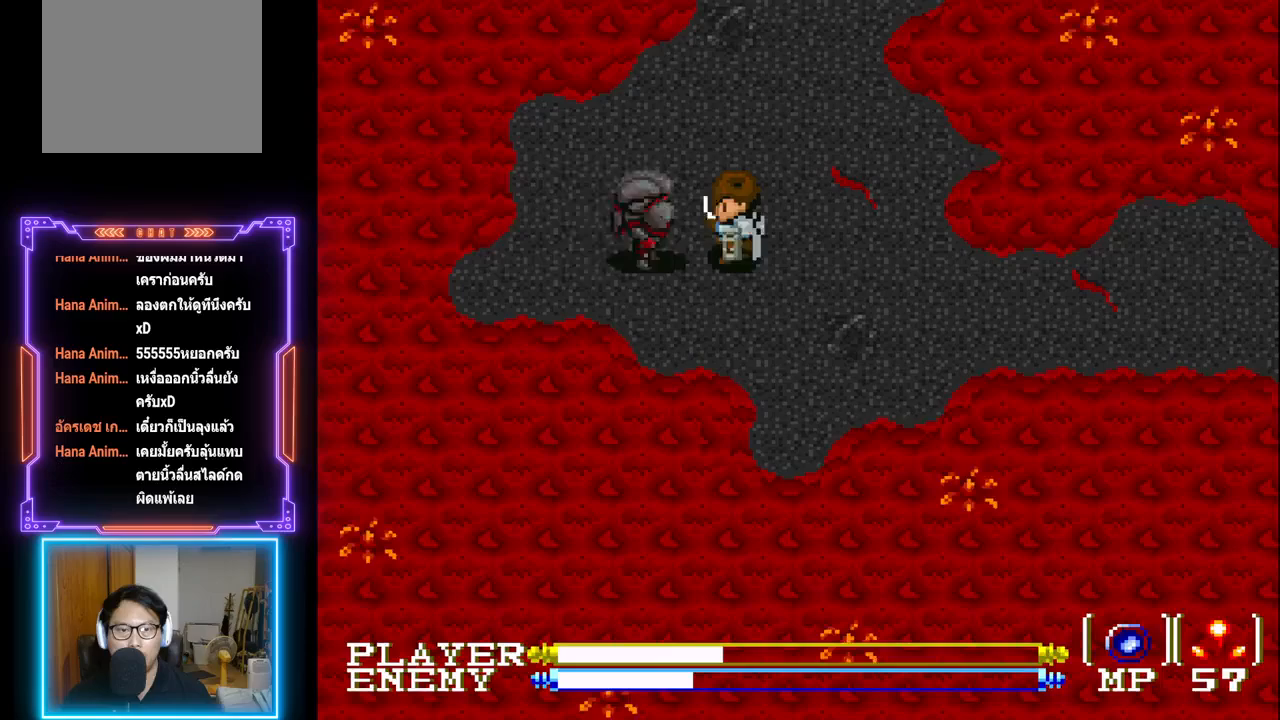
{"buttons": ["DPAD_LEFT"], "left_stick": "center", "events": [[17, "CROSS", "up"], [483, "DPAD_LEFT", "down"]]}
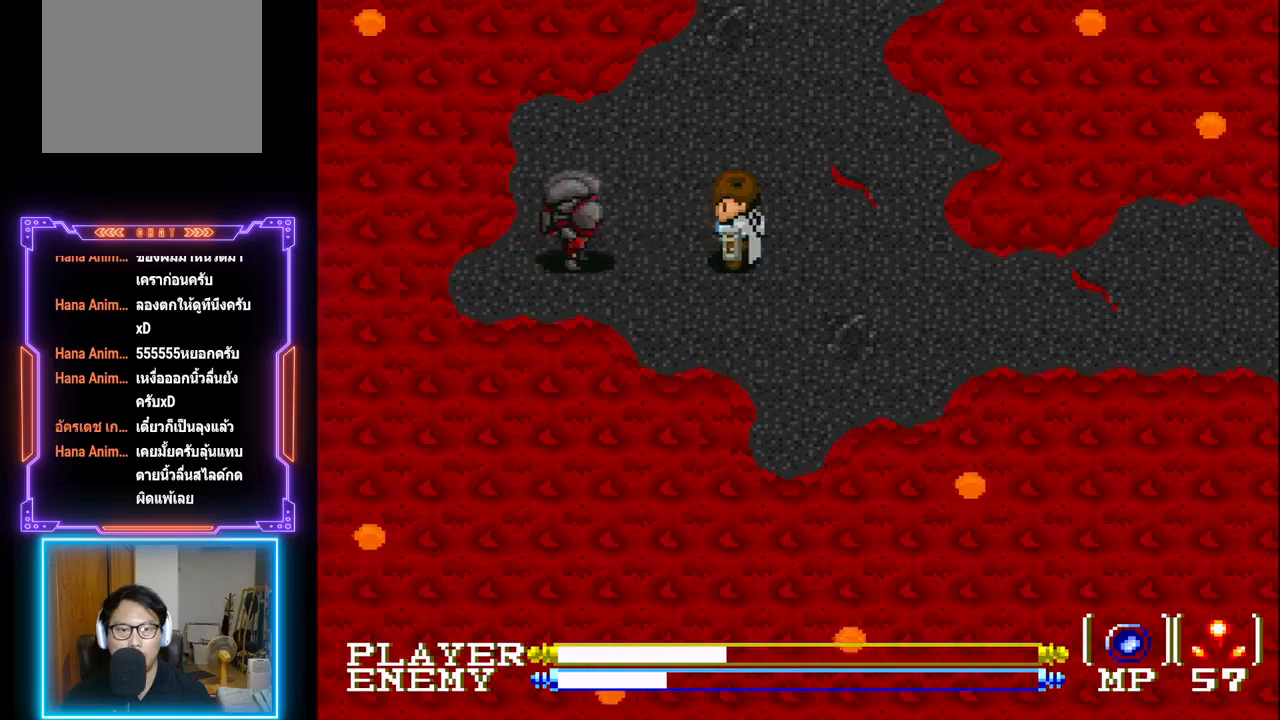
{"buttons": [], "left_stick": "center", "events": [[83, "CROSS", "down"], [117, "DPAD_LEFT", "up"], [267, "CROSS", "up"]]}
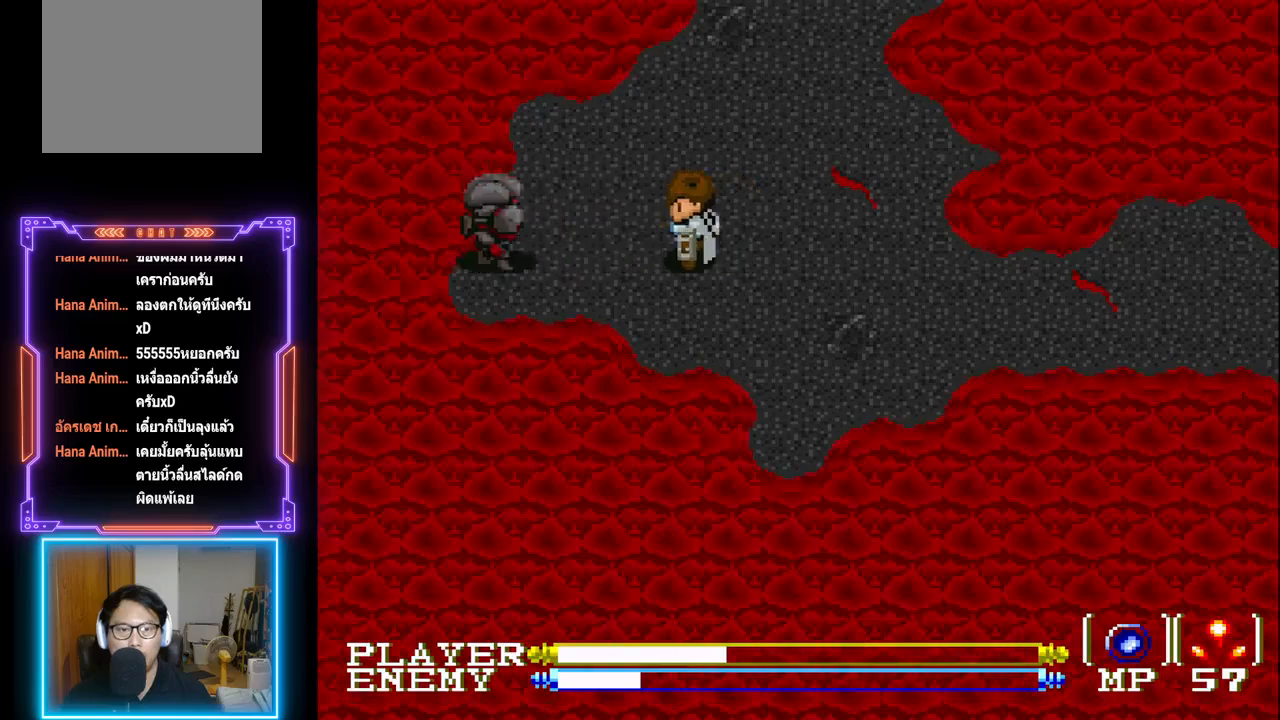
{"buttons": [], "left_stick": "center", "events": [[183, "DPAD_LEFT", "down"], [317, "CROSS", "down"], [333, "DPAD_LEFT", "up"], [483, "CROSS", "up"]]}
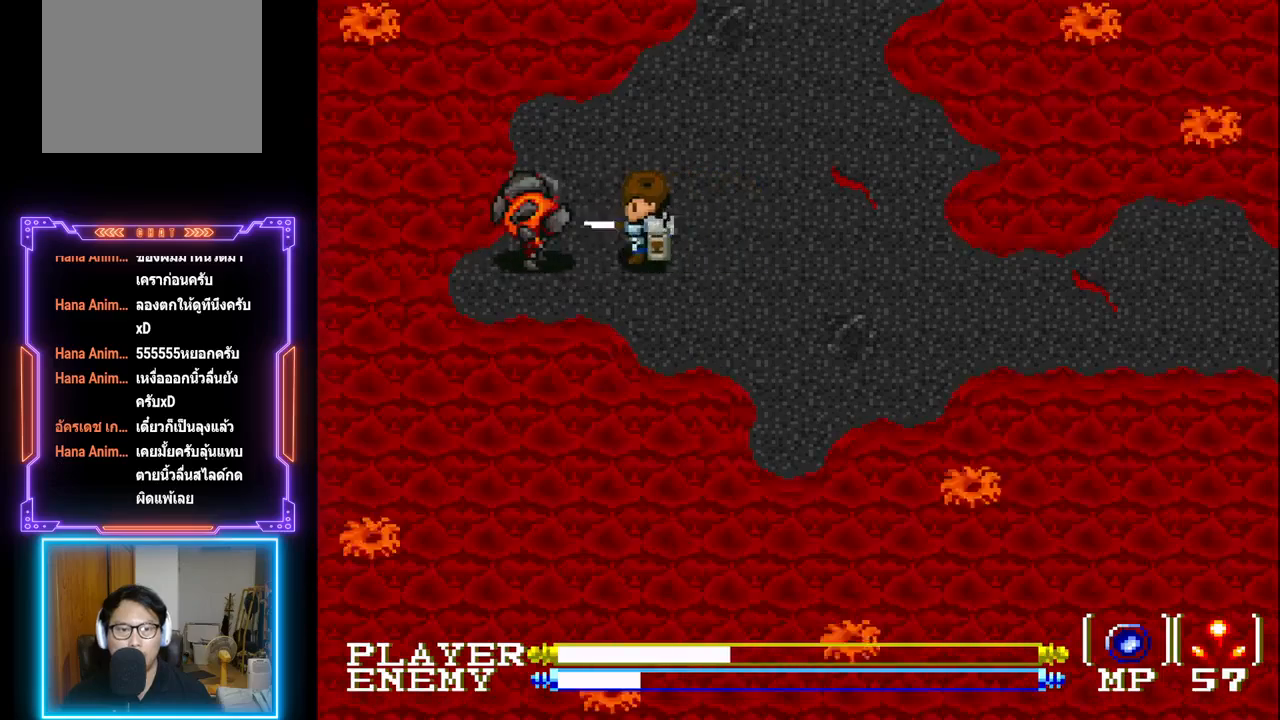
{"buttons": [], "left_stick": "center", "events": [[300, "CIRCLE", "down"], [450, "CIRCLE", "up"]]}
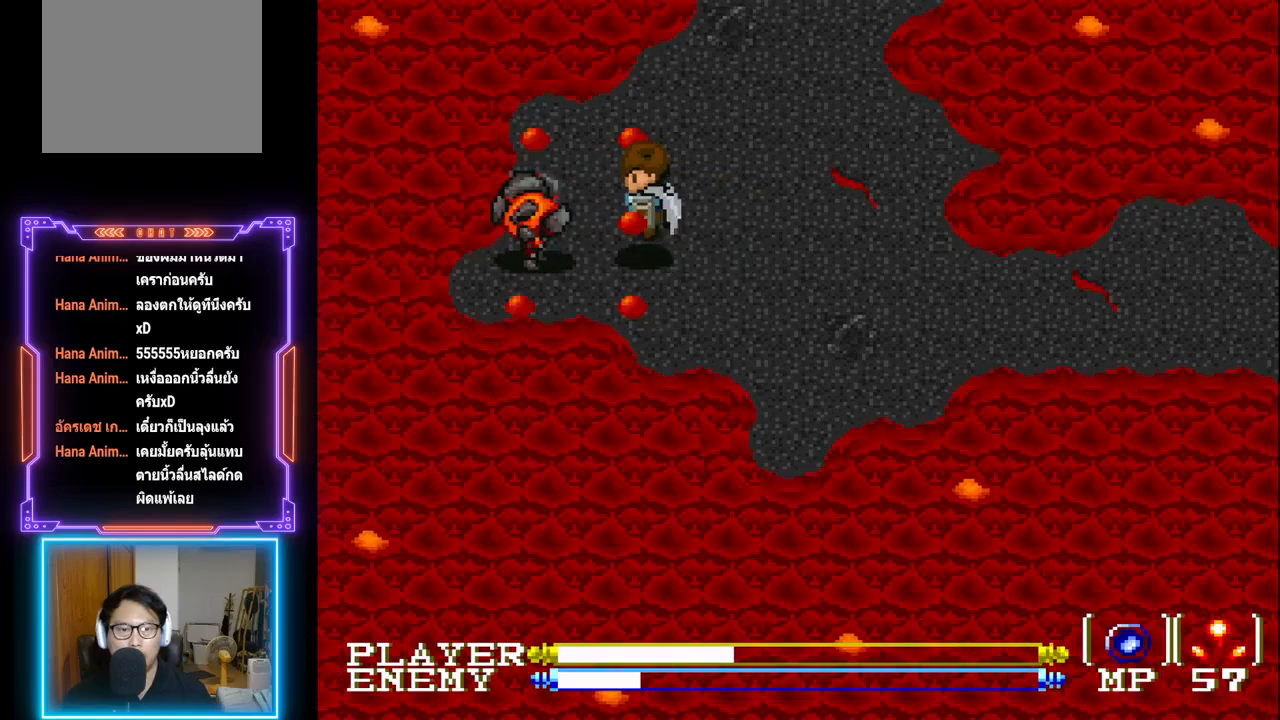
{"buttons": ["CROSS"], "left_stick": "center", "events": [[450, "CROSS", "down"]]}
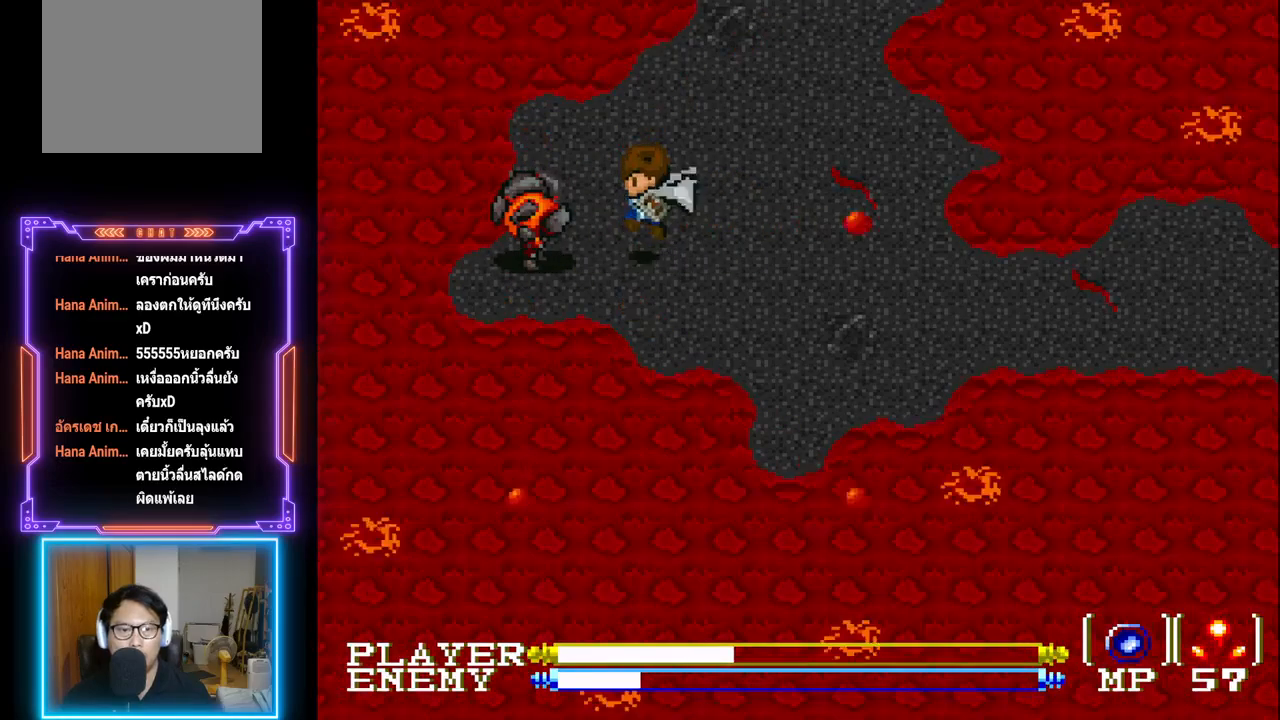
{"buttons": ["CIRCLE"], "left_stick": "center", "events": [[83, "CROSS", "up"], [400, "CIRCLE", "down"]]}
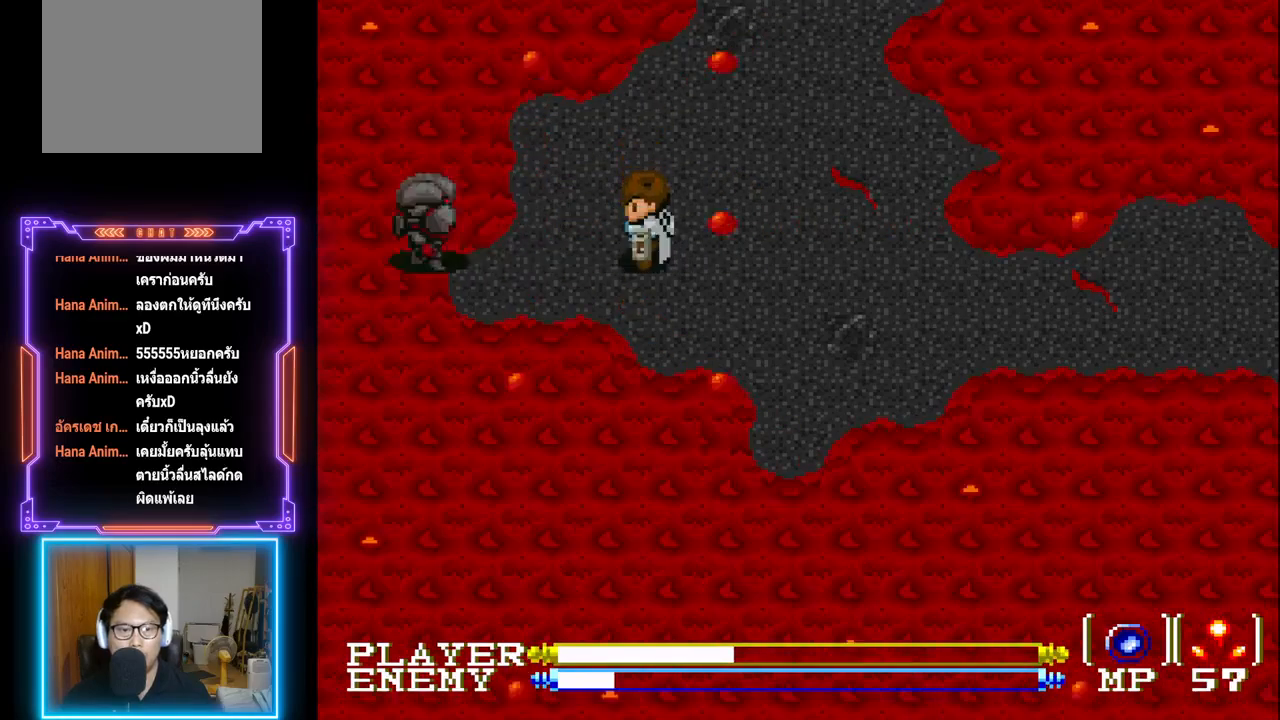
{"buttons": [], "left_stick": "center", "events": [[17, "CIRCLE", "up"]]}
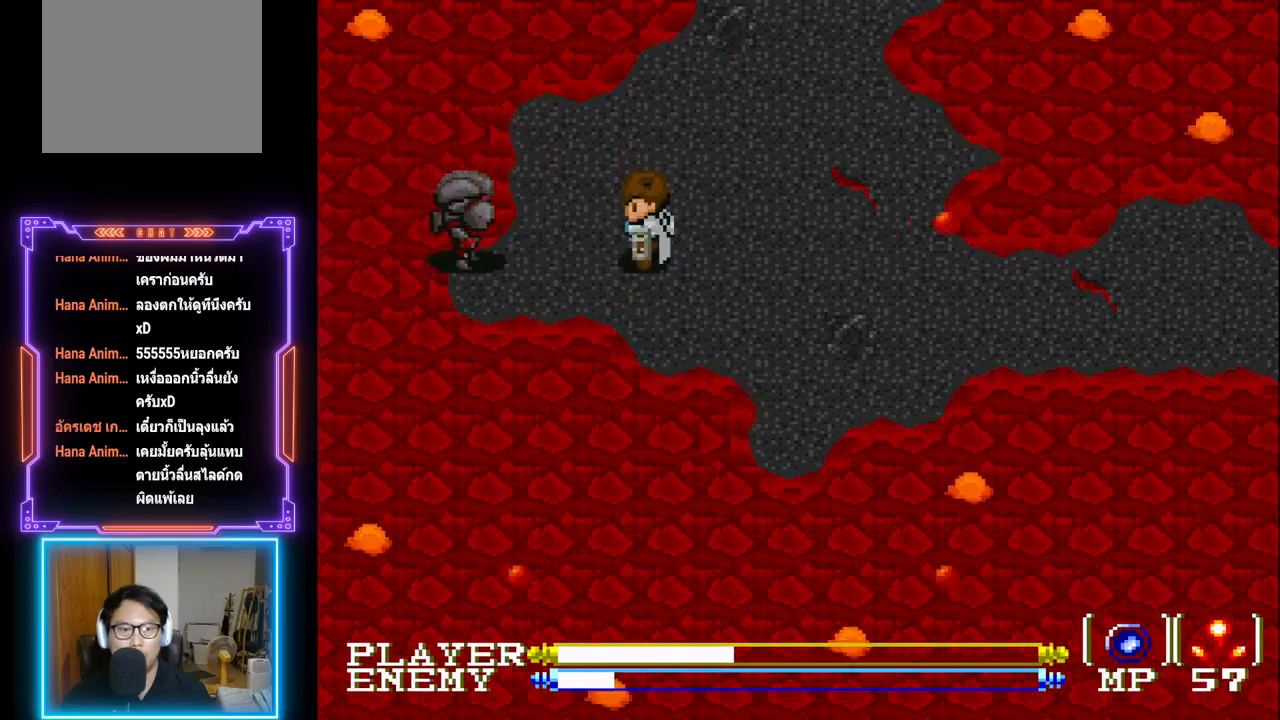
{"buttons": [], "left_stick": "center", "events": [[83, "DPAD_LEFT", "down"], [217, "CROSS", "down"], [267, "DPAD_LEFT", "up"], [417, "CROSS", "up"]]}
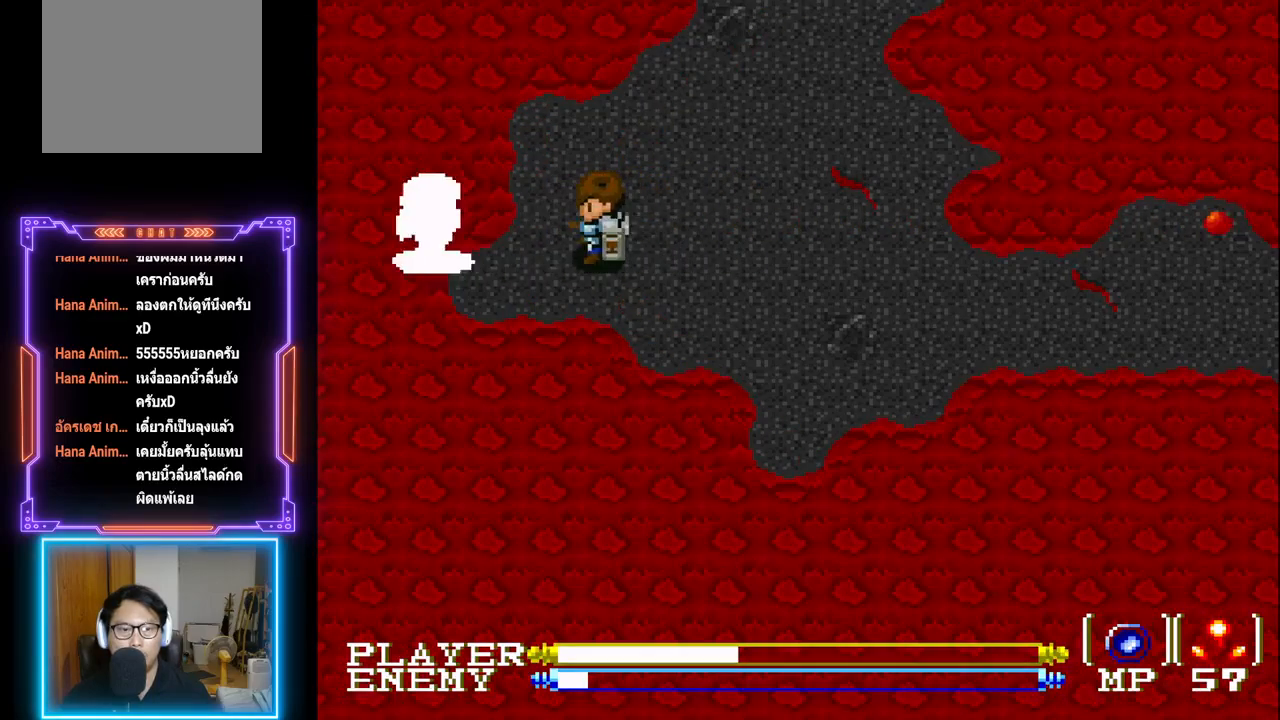
{"buttons": [], "left_stick": "center", "events": []}
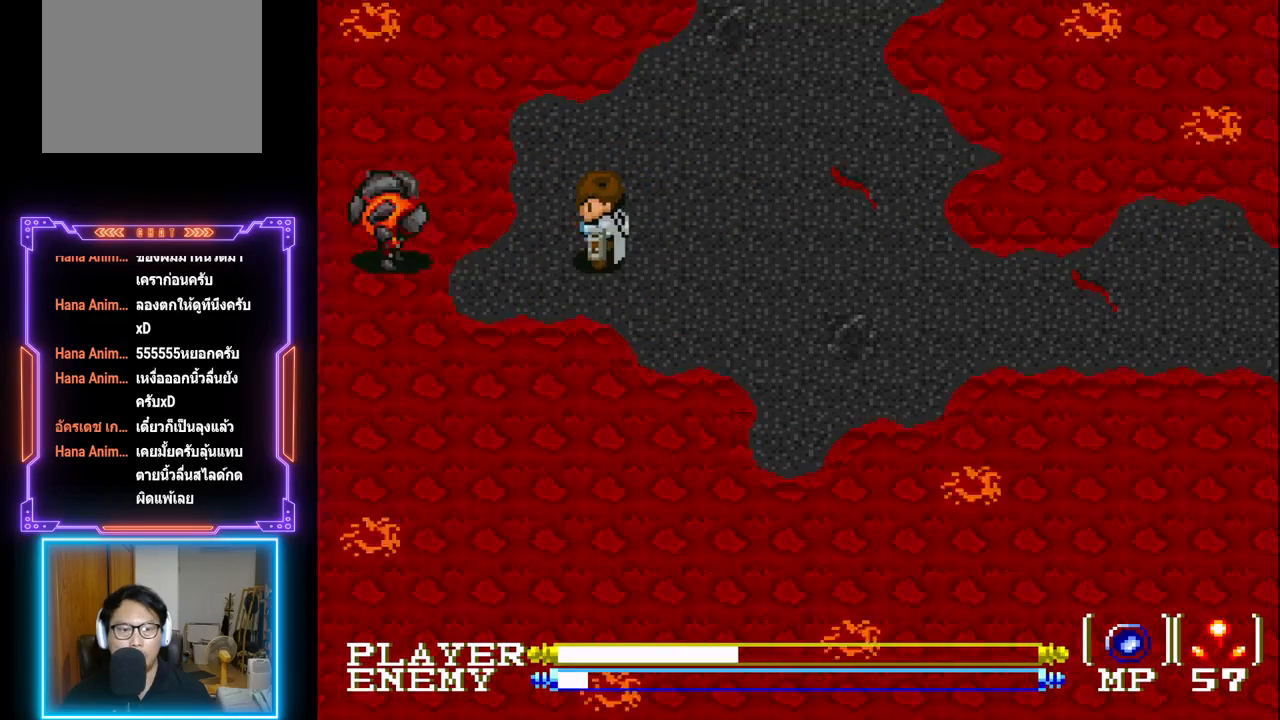
{"buttons": [], "left_stick": "center", "events": [[50, "DPAD_LEFT", "down"], [133, "DPAD_LEFT", "up"], [217, "CIRCLE", "down"], [367, "CIRCLE", "up"]]}
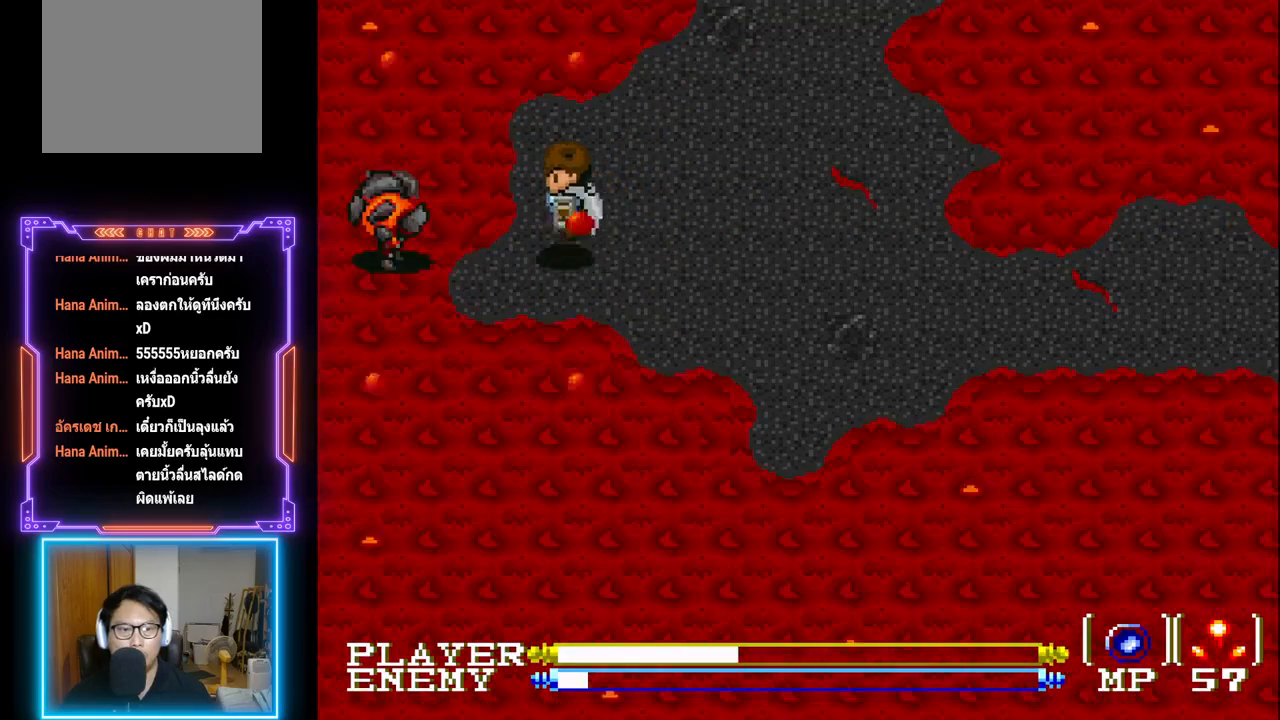
{"buttons": ["DPAD_RIGHT"], "left_stick": "center", "events": [[333, "DPAD_RIGHT", "down"]]}
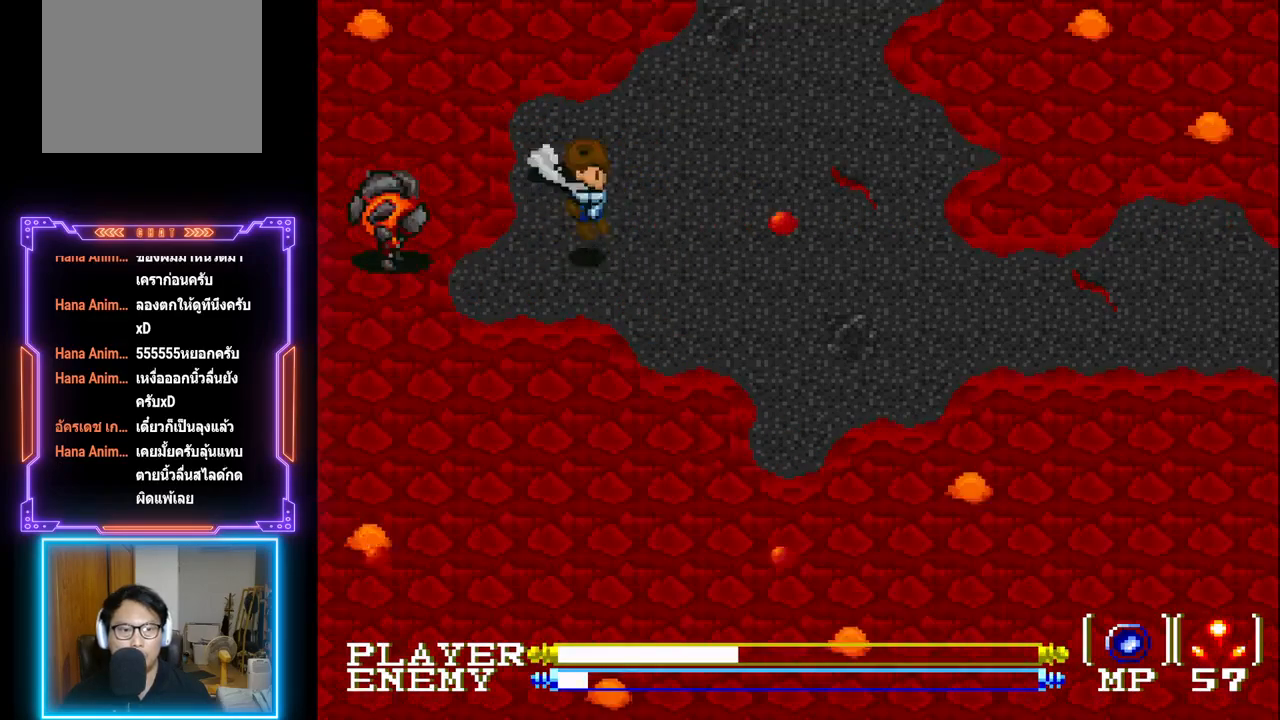
{"buttons": ["CIRCLE", "DPAD_RIGHT"], "left_stick": "center", "events": [[283, "CIRCLE", "down"], [417, "CIRCLE", "up"], [450, "CIRCLE", "down"]]}
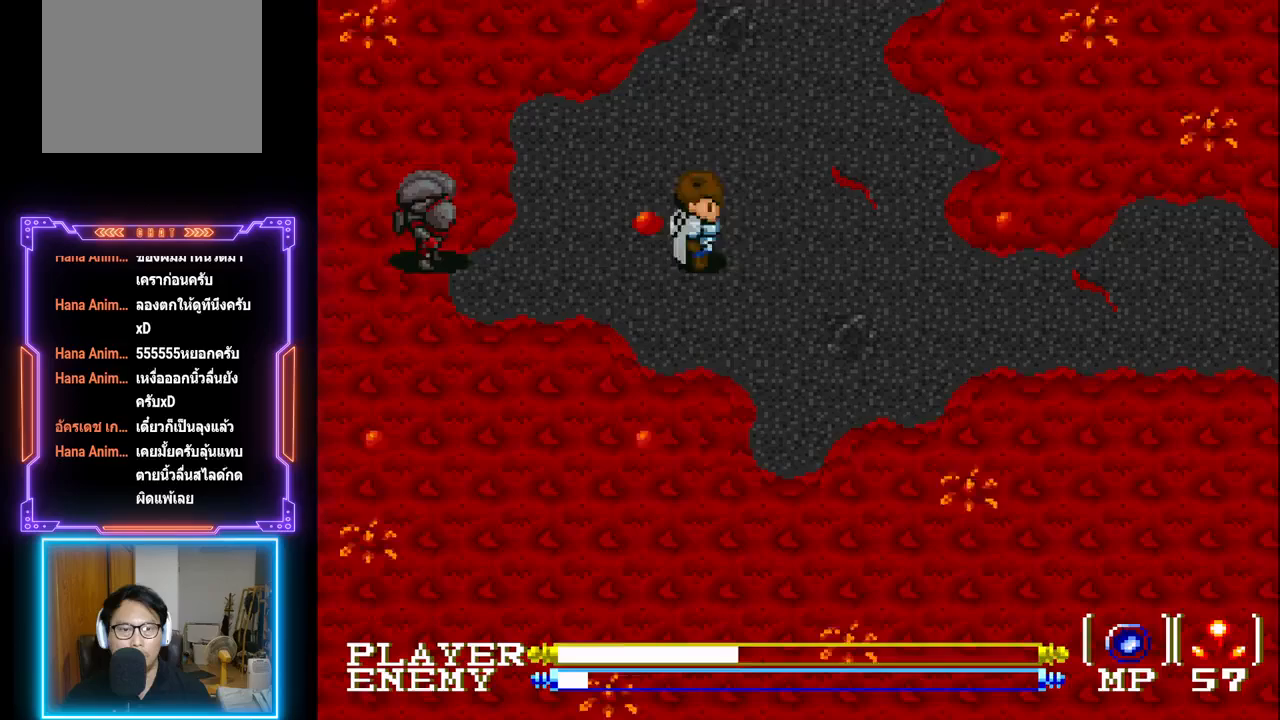
{"buttons": [], "left_stick": "center", "events": [[133, "CIRCLE", "up"], [133, "DPAD_RIGHT", "up"]]}
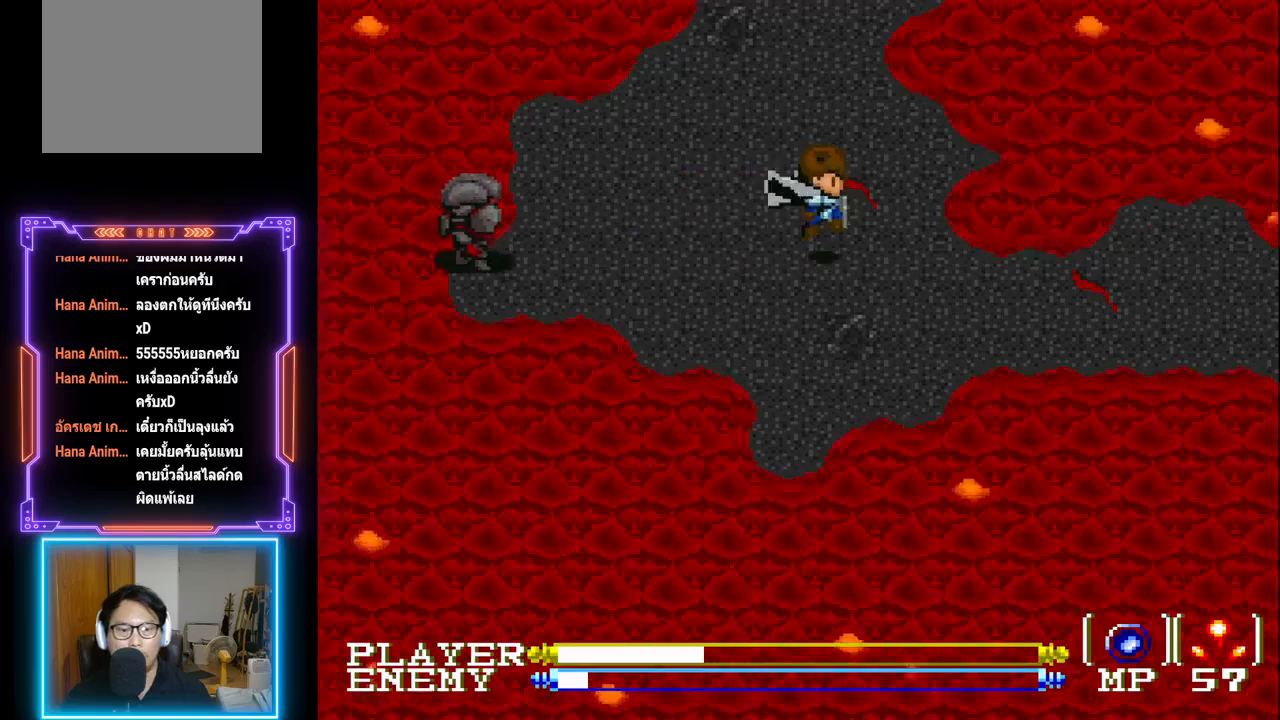
{"buttons": ["DPAD_LEFT"], "left_stick": "center", "events": [[367, "DPAD_LEFT", "down"]]}